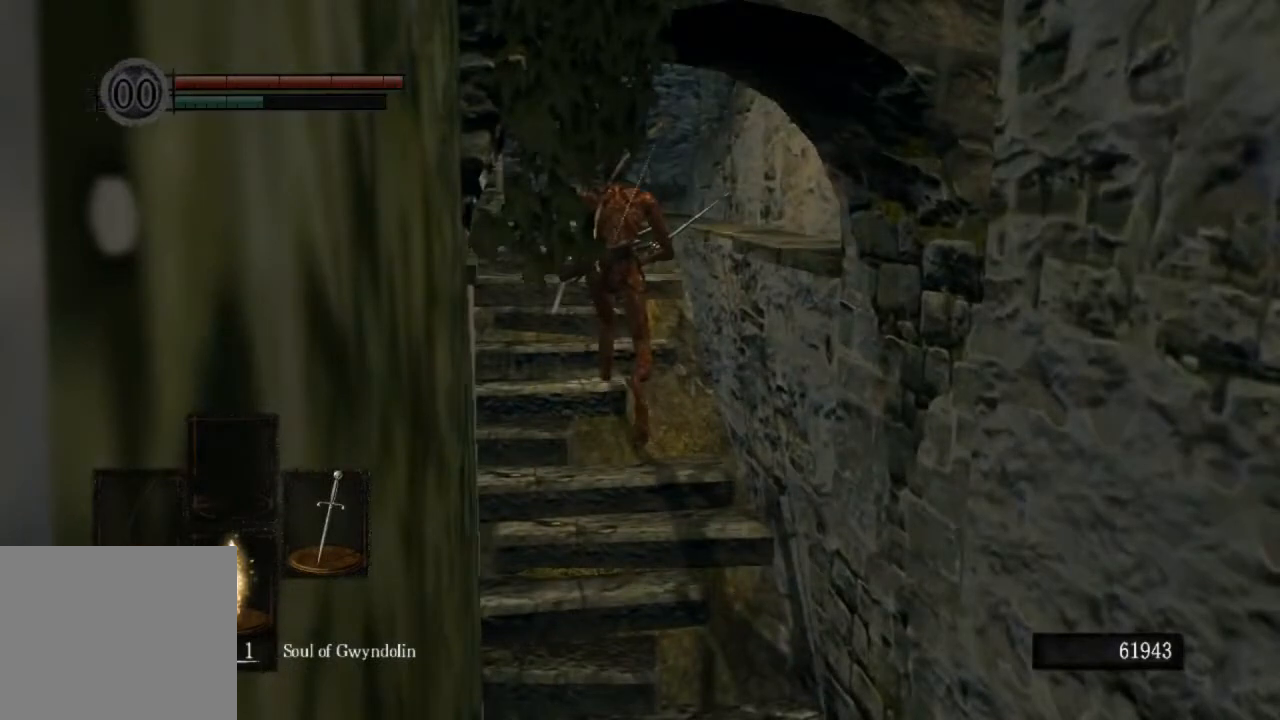
Gameplay with a controller (PlayStation layout); each line is a JSON object with the inputs held at the frame after it. "events" lists button and stick changes between this image and that frame as [ms after this image, input, new state], when the widget could be followed in between.
{"buttons": ["CIRCLE"], "left_stick": "up", "right_stick": "down", "events": []}
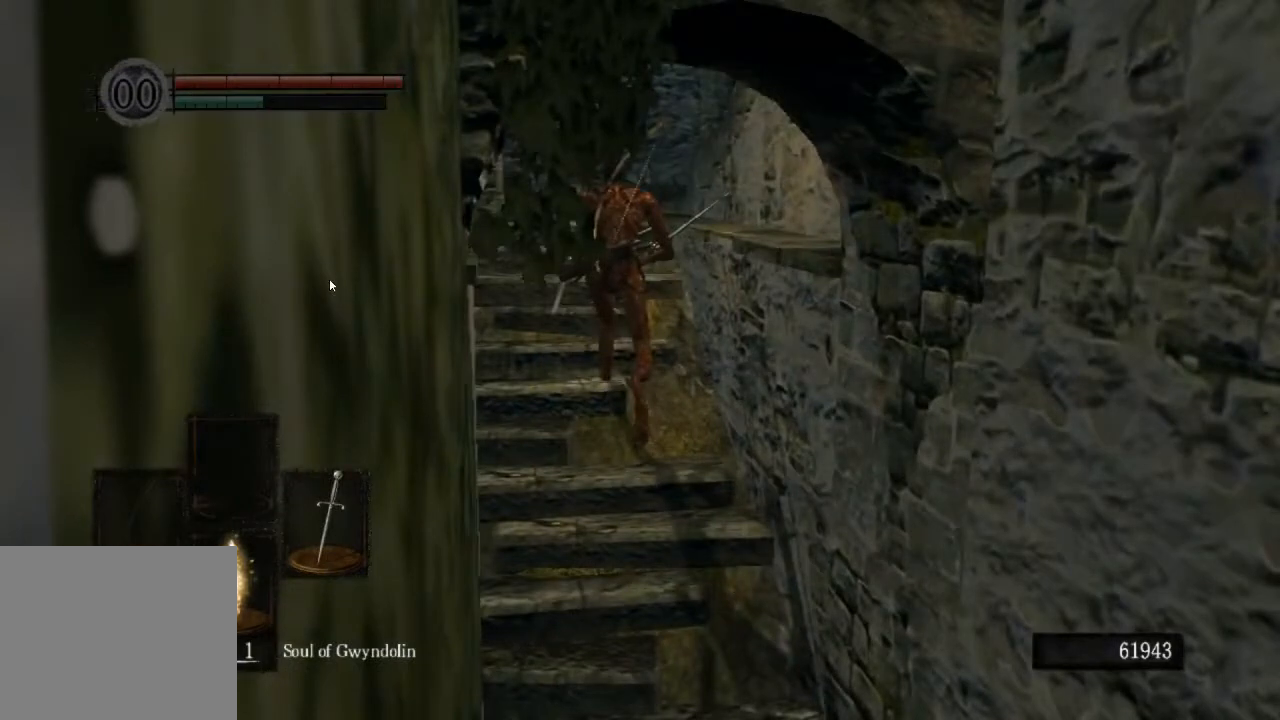
{"buttons": ["CIRCLE"], "left_stick": "up", "right_stick": "down", "events": []}
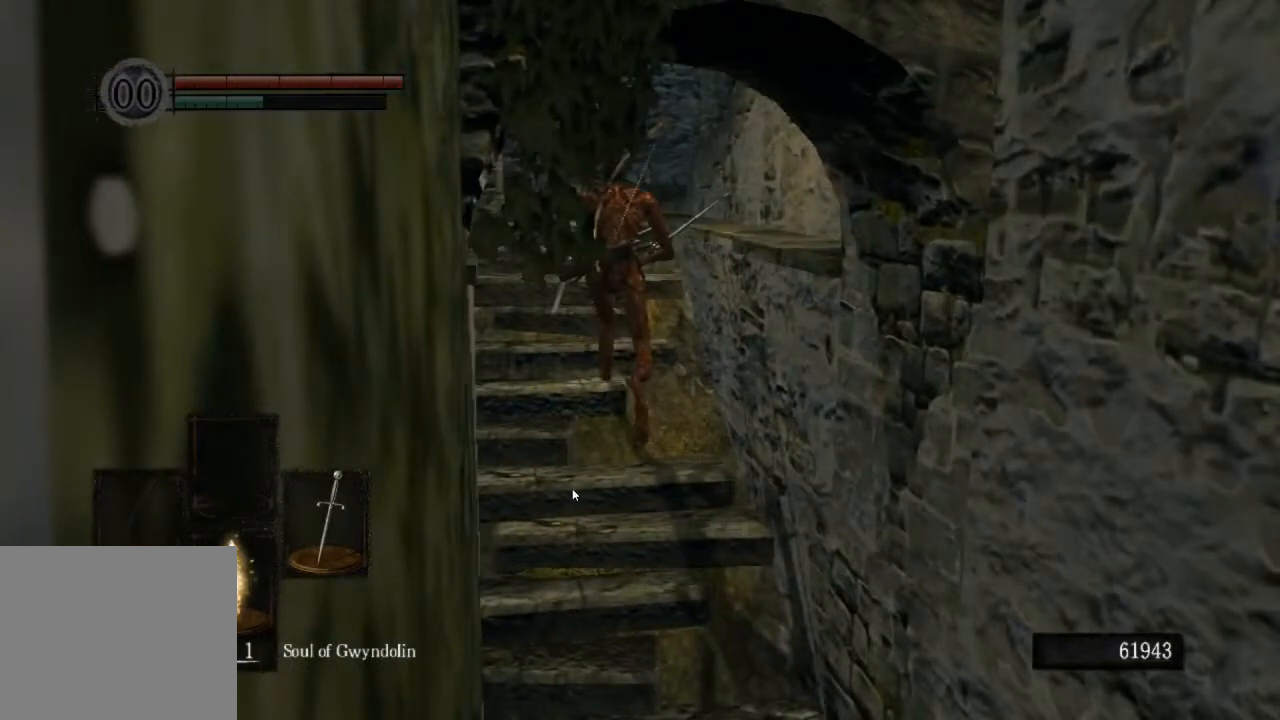
{"buttons": ["CIRCLE"], "left_stick": "up", "right_stick": "down", "events": []}
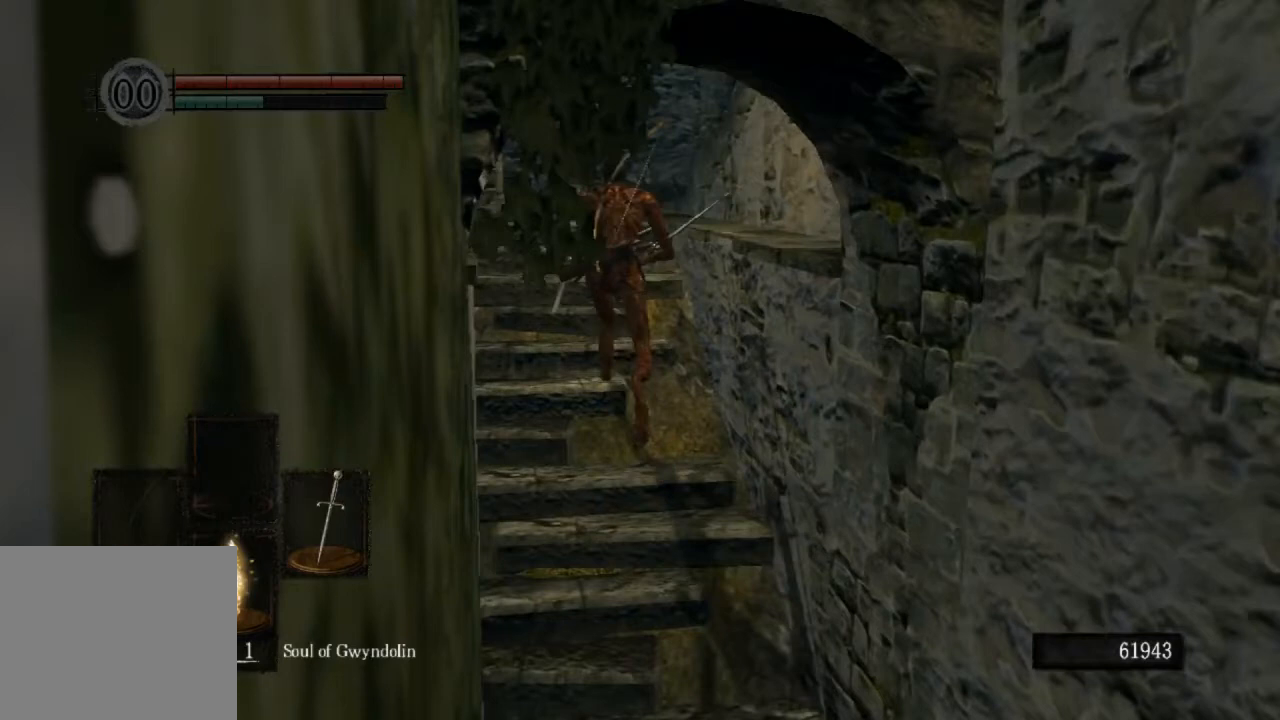
{"buttons": ["CIRCLE"], "left_stick": "up", "right_stick": "down", "events": []}
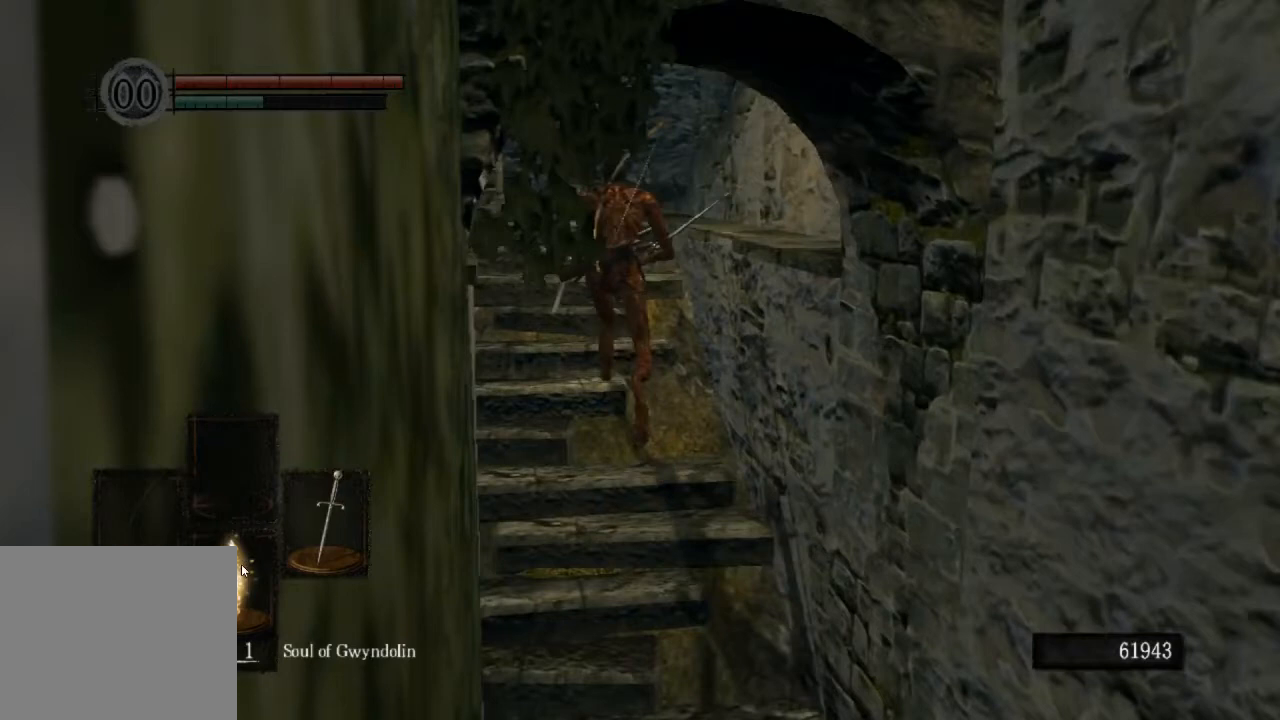
{"buttons": ["CIRCLE"], "left_stick": "up", "right_stick": "down", "events": []}
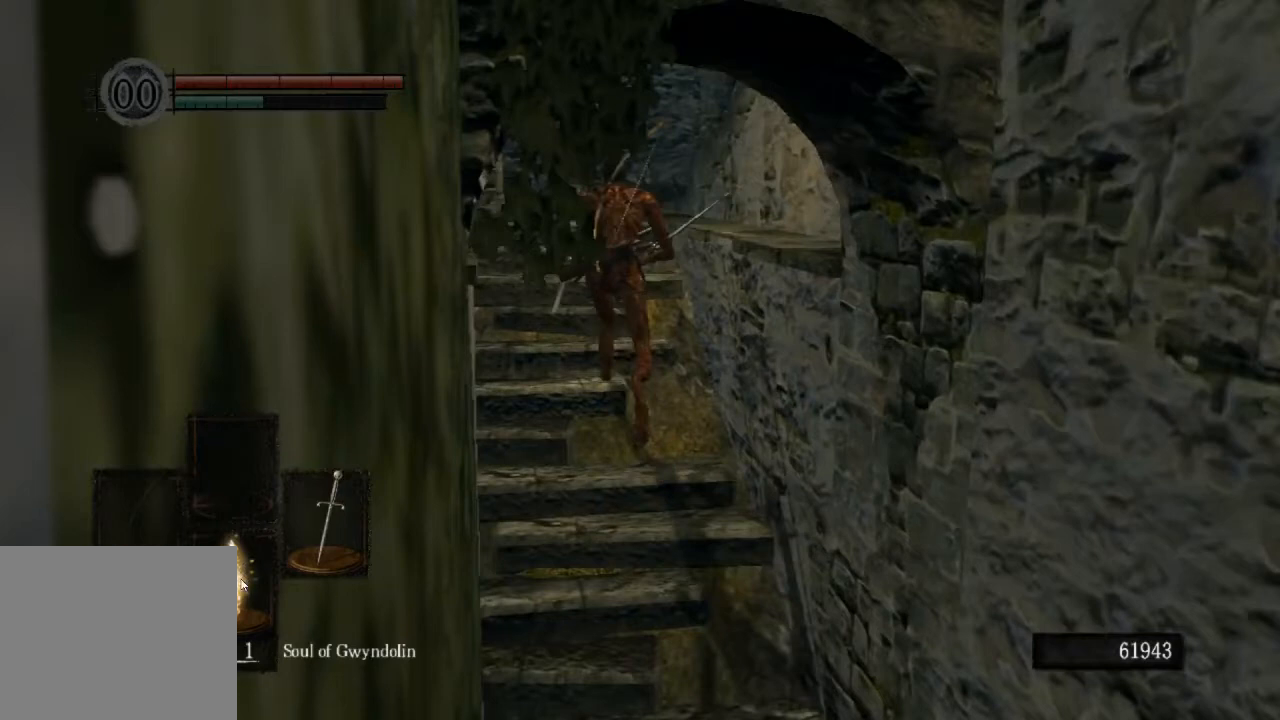
{"buttons": ["CIRCLE"], "left_stick": "up", "right_stick": "down", "events": []}
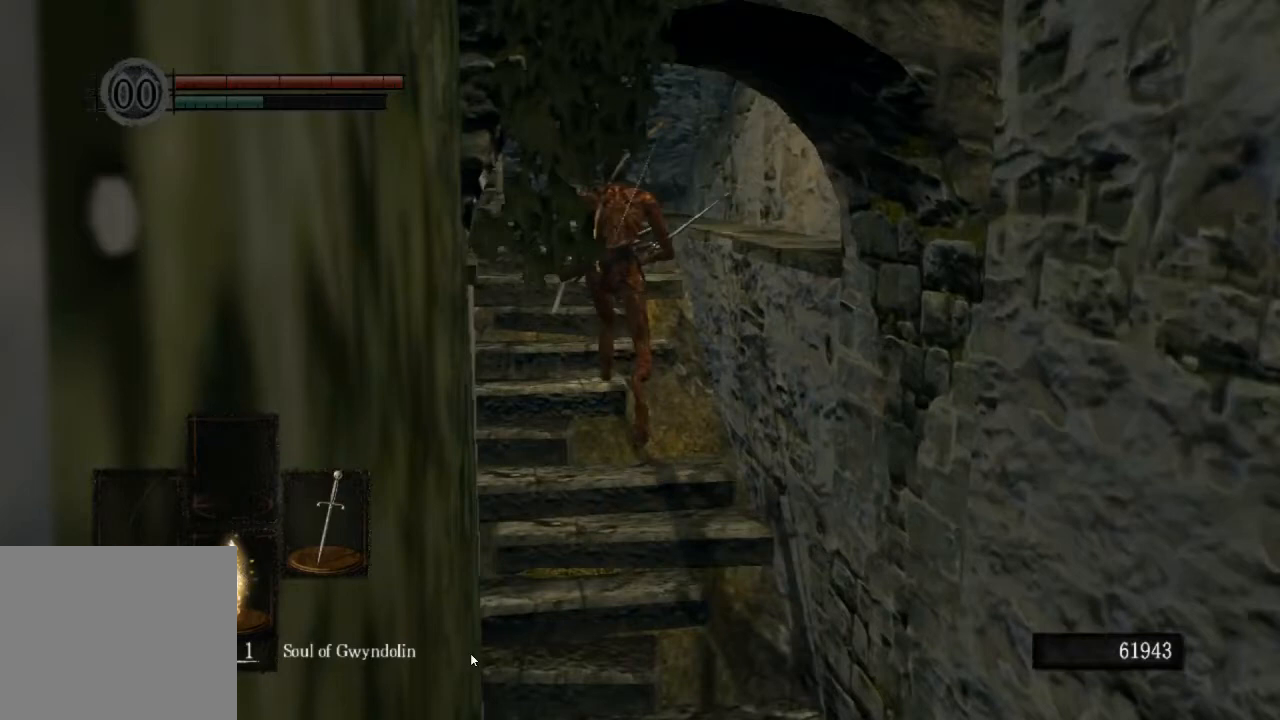
{"buttons": ["CIRCLE"], "left_stick": "up", "right_stick": "down", "events": []}
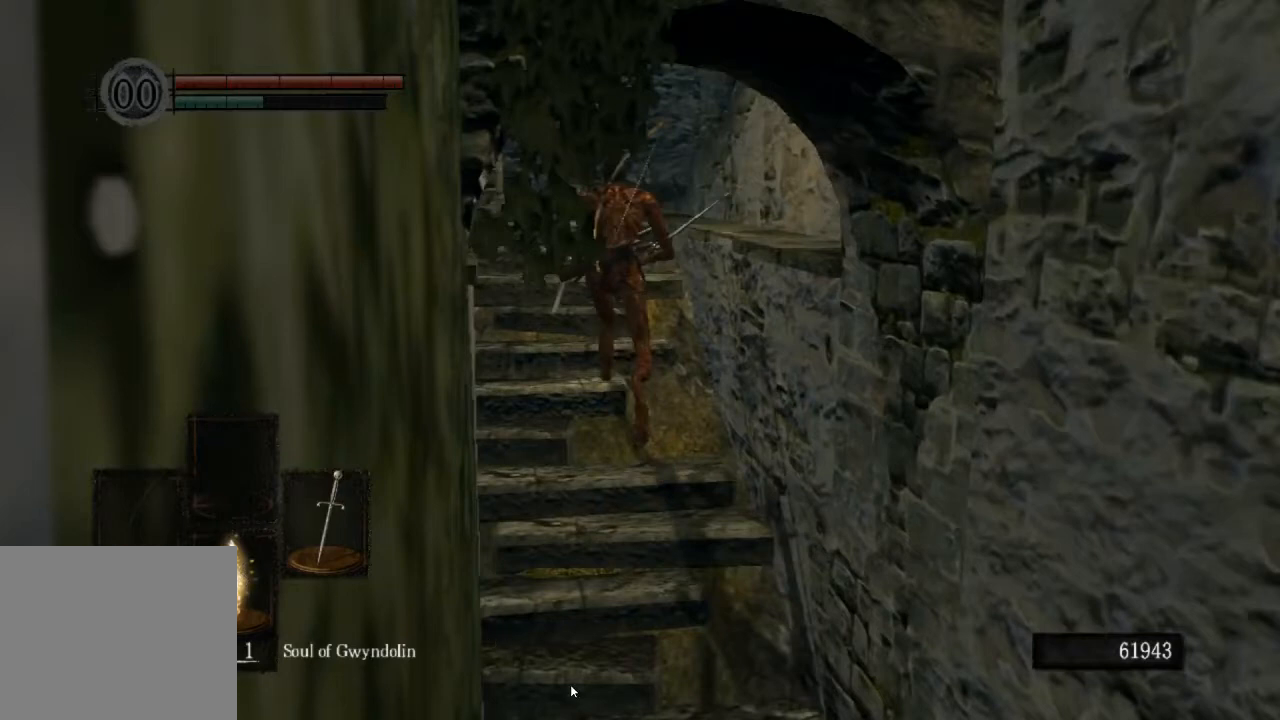
{"buttons": ["CIRCLE"], "left_stick": "up", "right_stick": "down", "events": []}
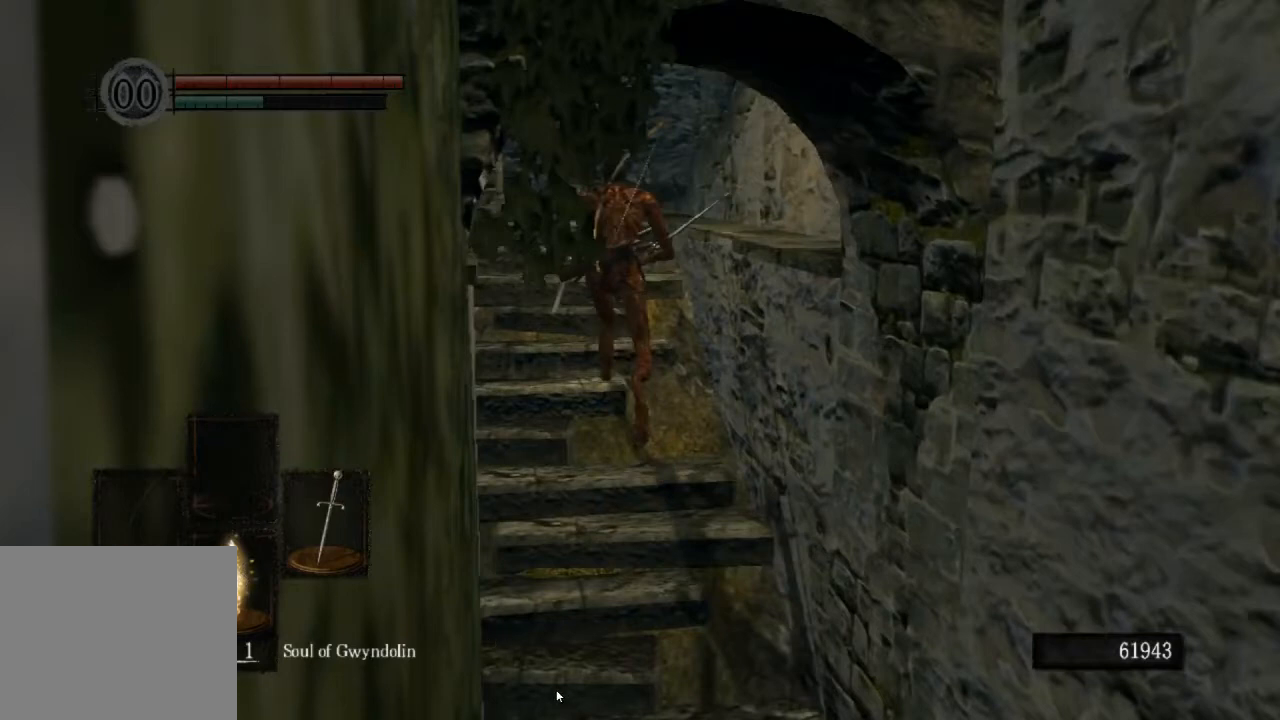
{"buttons": ["CIRCLE"], "left_stick": "up", "right_stick": "down", "events": []}
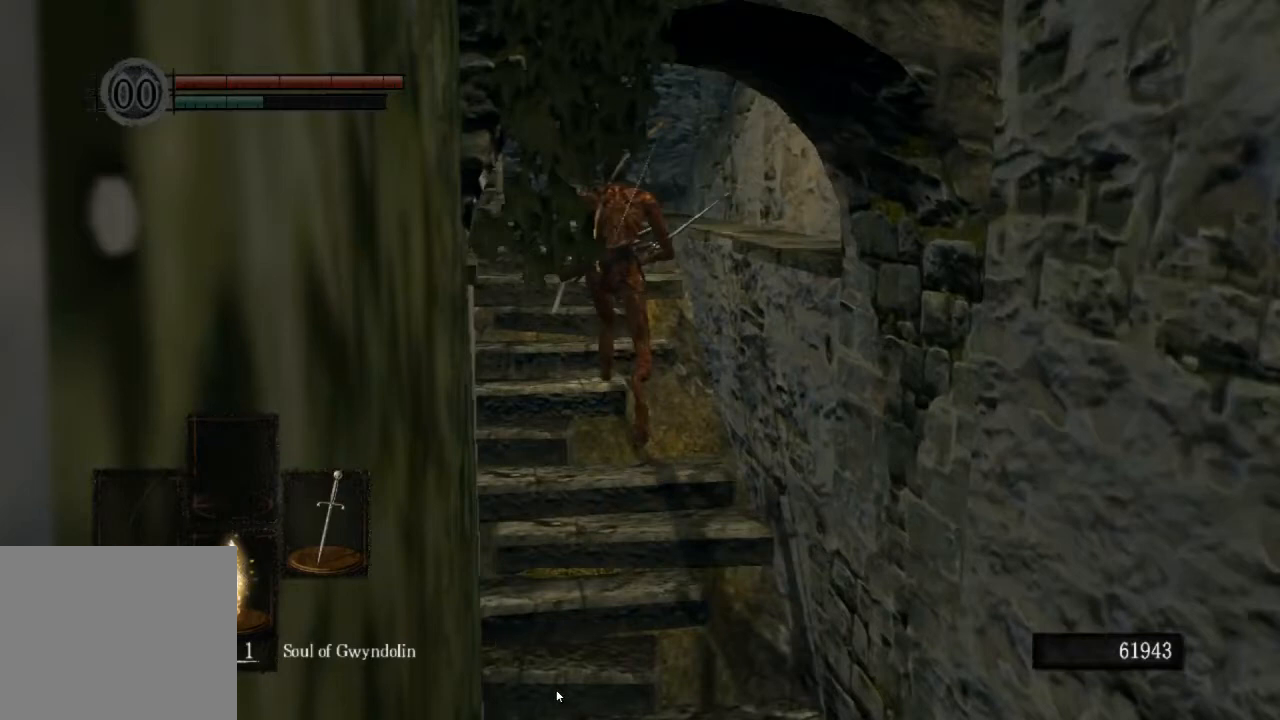
{"buttons": ["CIRCLE"], "left_stick": "up", "right_stick": "down", "events": []}
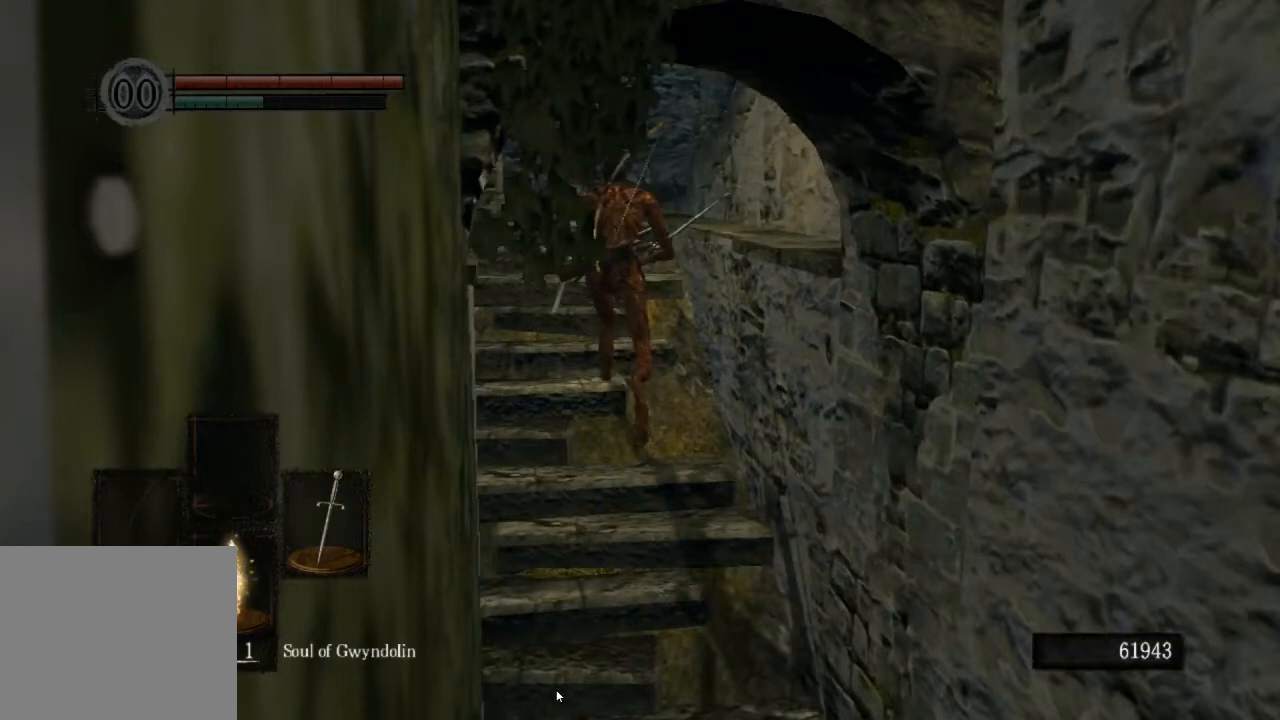
{"buttons": ["CIRCLE"], "left_stick": "up", "right_stick": "down", "events": []}
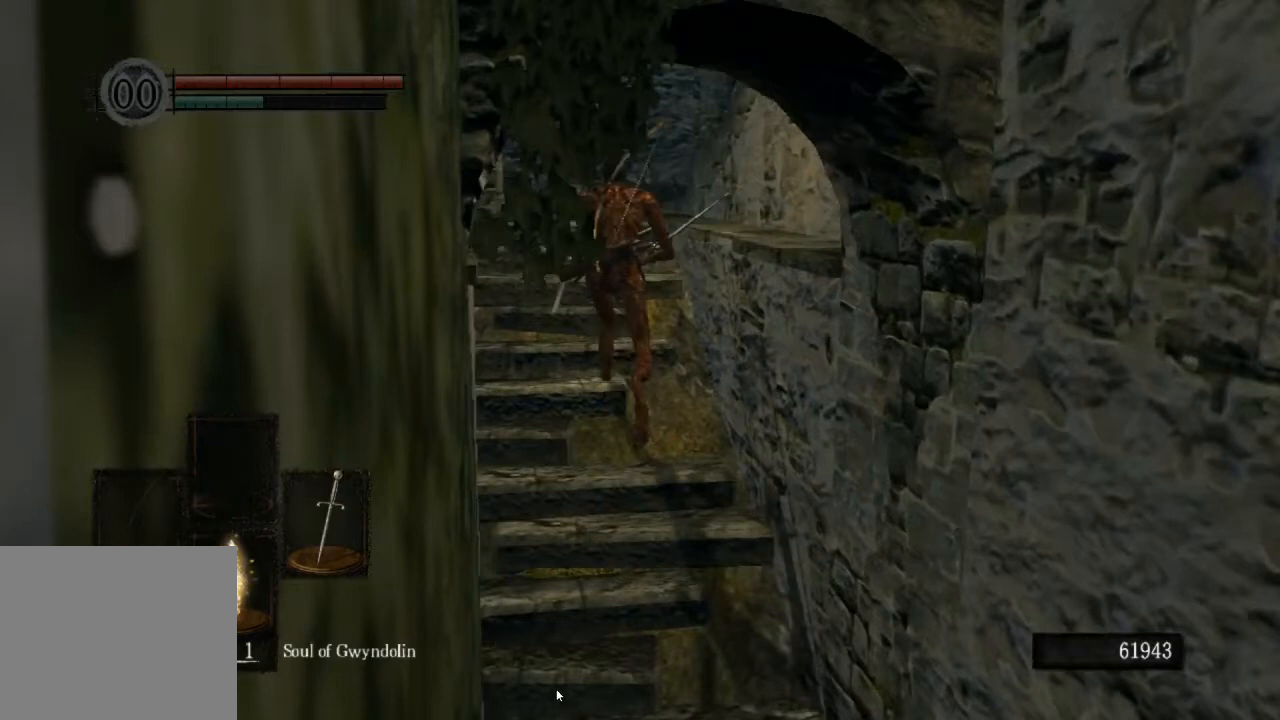
{"buttons": ["CIRCLE"], "left_stick": "up", "right_stick": "down", "events": []}
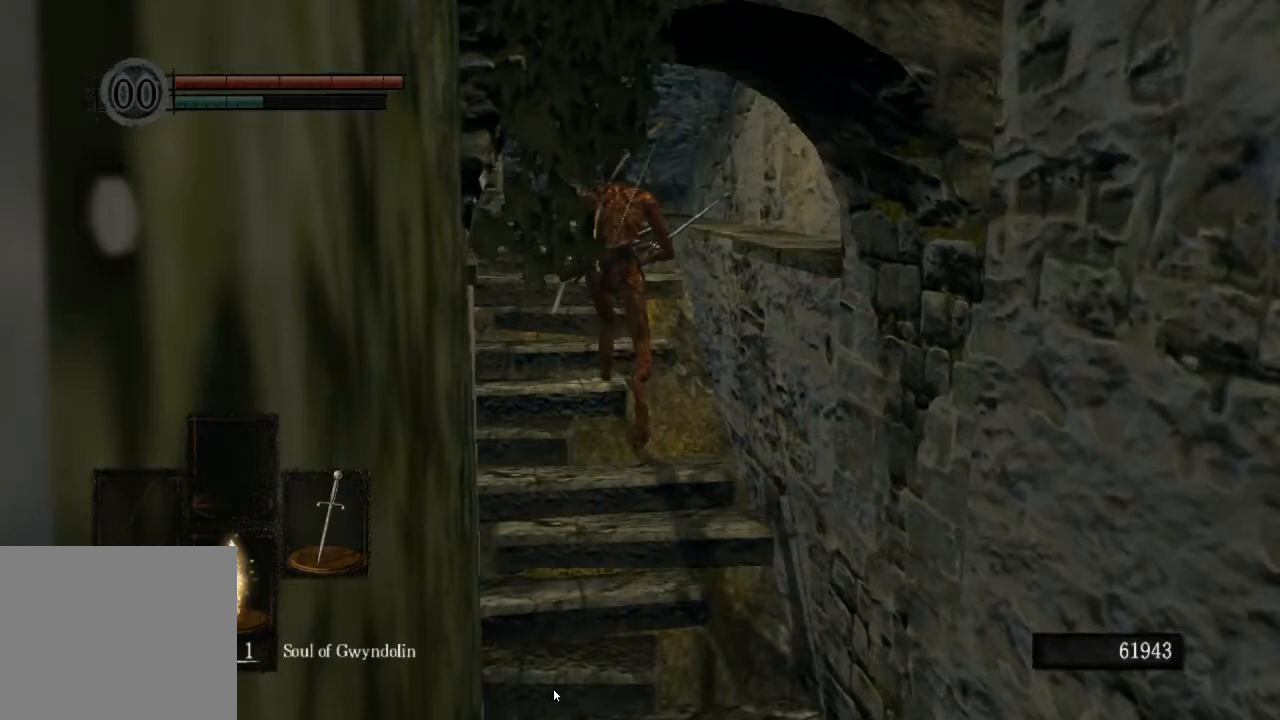
{"buttons": ["CIRCLE"], "left_stick": "up", "right_stick": "down", "events": []}
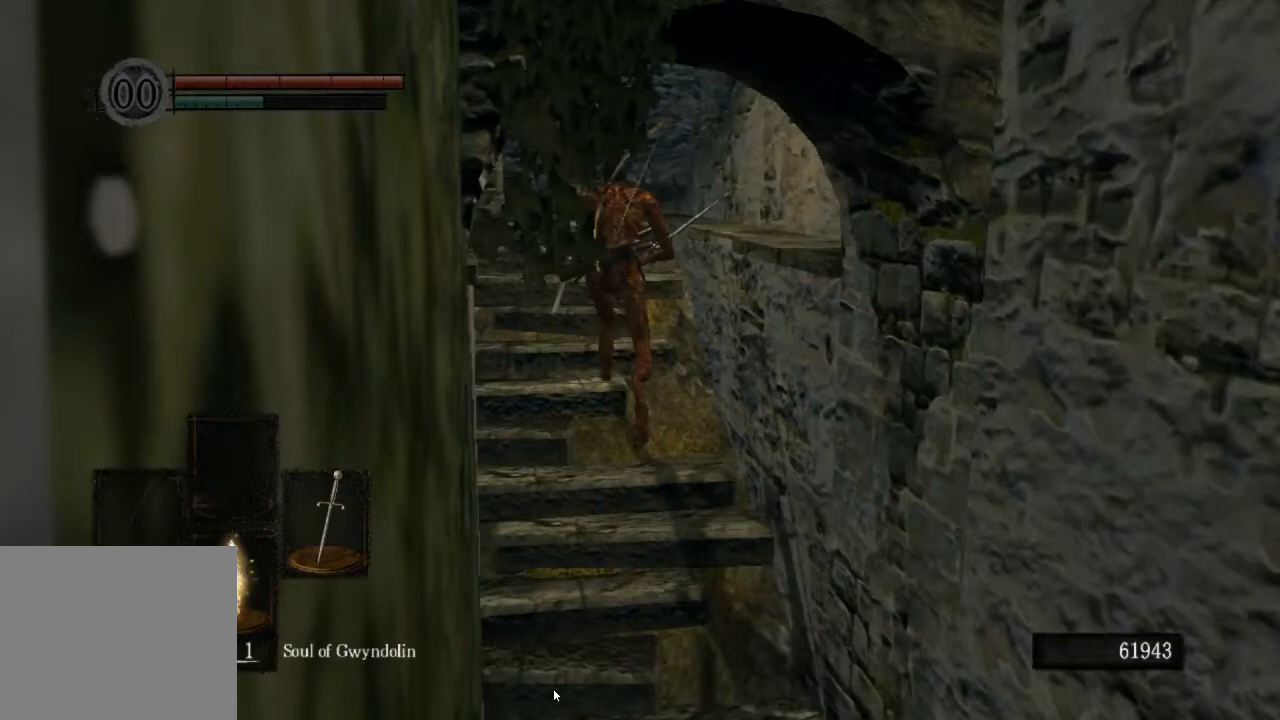
{"buttons": ["CIRCLE"], "left_stick": "up", "right_stick": "down", "events": []}
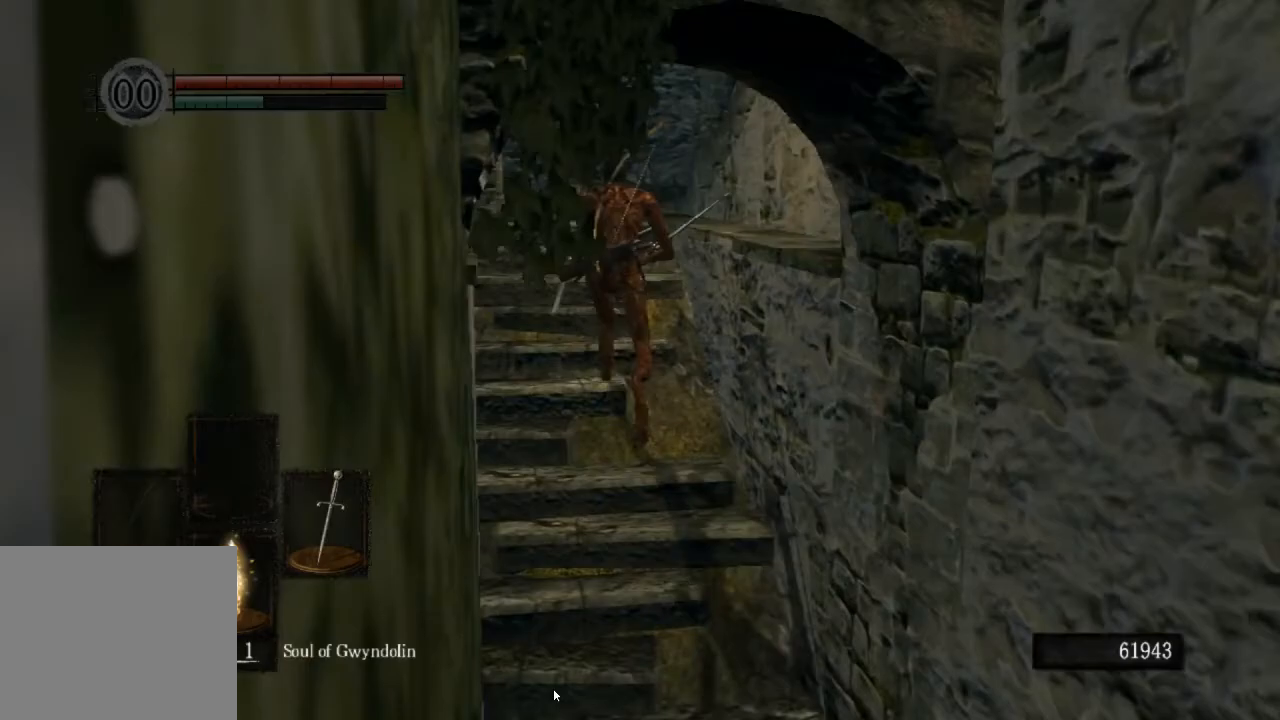
{"buttons": [], "left_stick": "center", "right_stick": "center", "events": [[400, "CIRCLE", "up"], [400, "left_stick", "center"], [400, "right_stick", "center"]]}
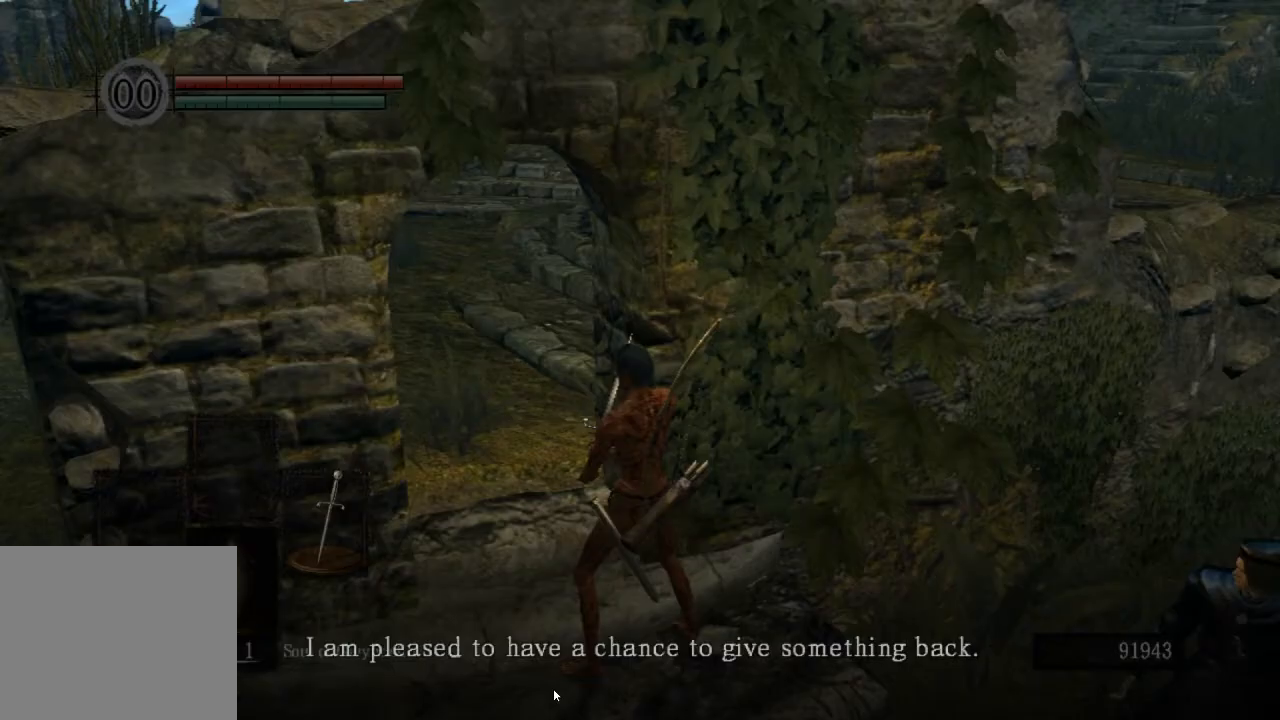
{"buttons": [], "left_stick": "center", "right_stick": "center", "events": []}
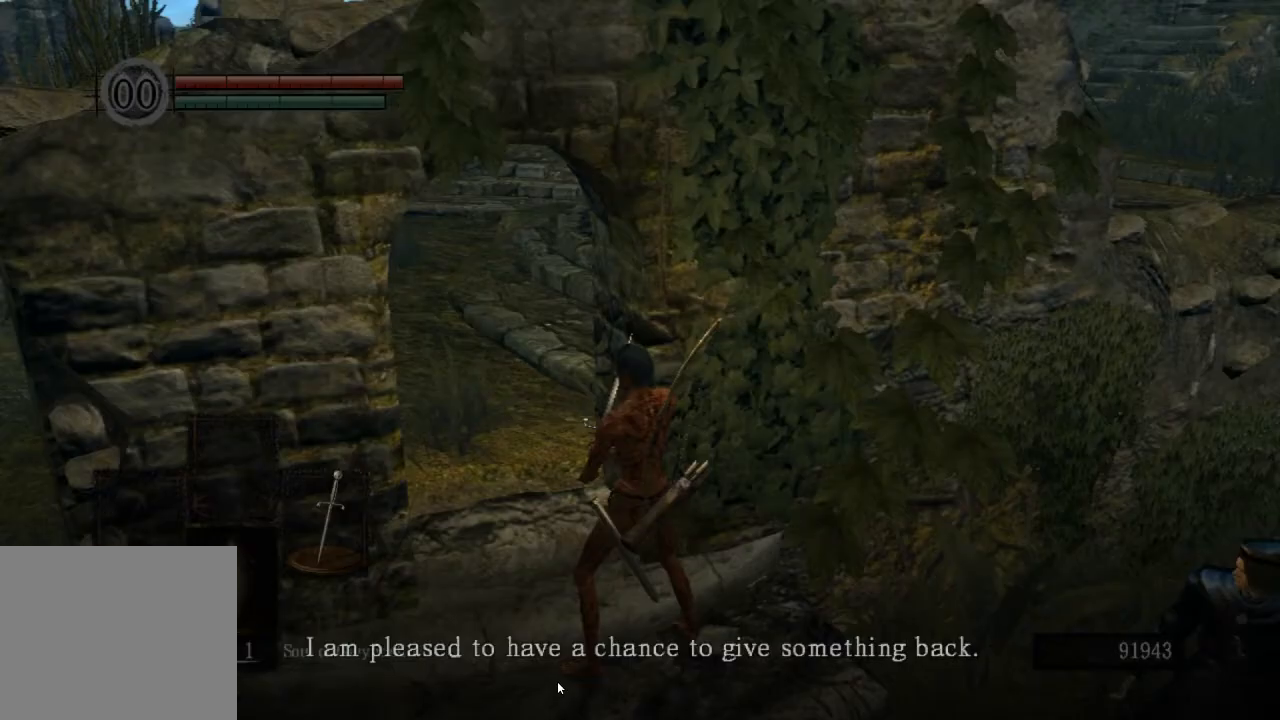
{"buttons": [], "left_stick": "center", "right_stick": "center", "events": []}
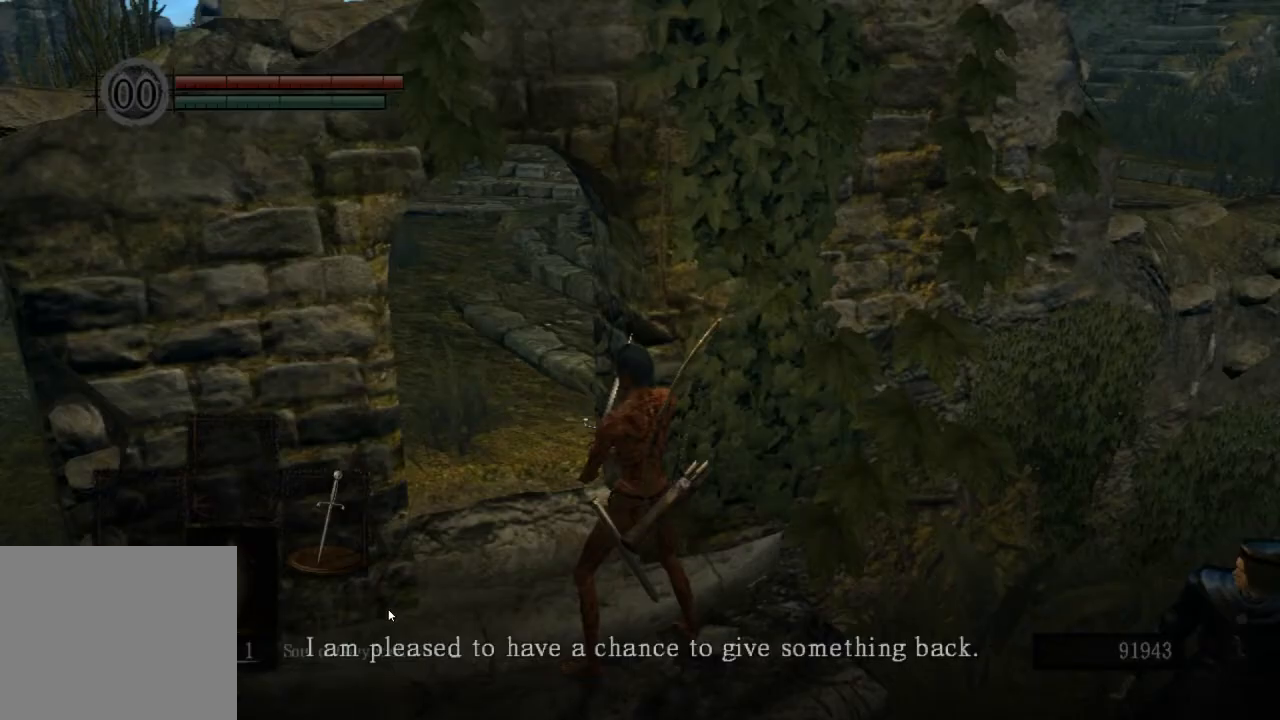
{"buttons": [], "left_stick": "center", "right_stick": "center", "events": [[267, "CROSS", "down"], [333, "CROSS", "up"], [400, "CROSS", "down"], [500, "CROSS", "up"]]}
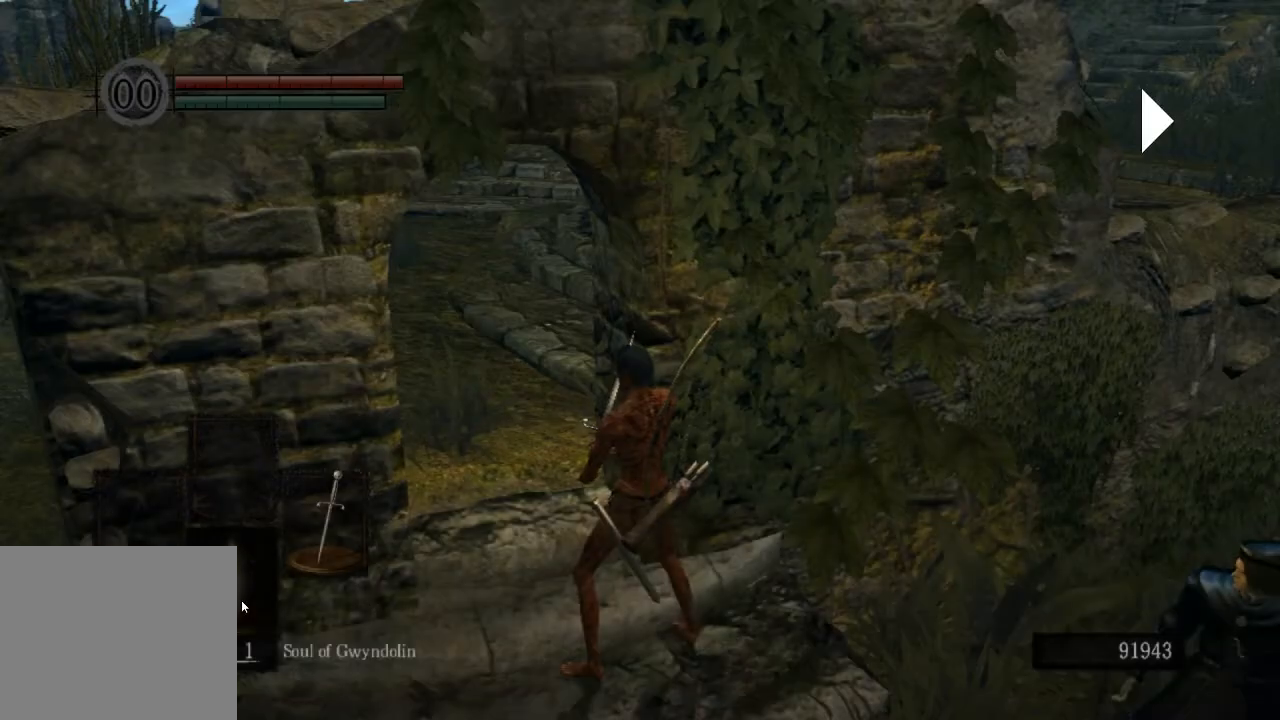
{"buttons": ["CROSS"], "left_stick": "center", "right_stick": "center", "events": [[67, "CROSS", "down"]]}
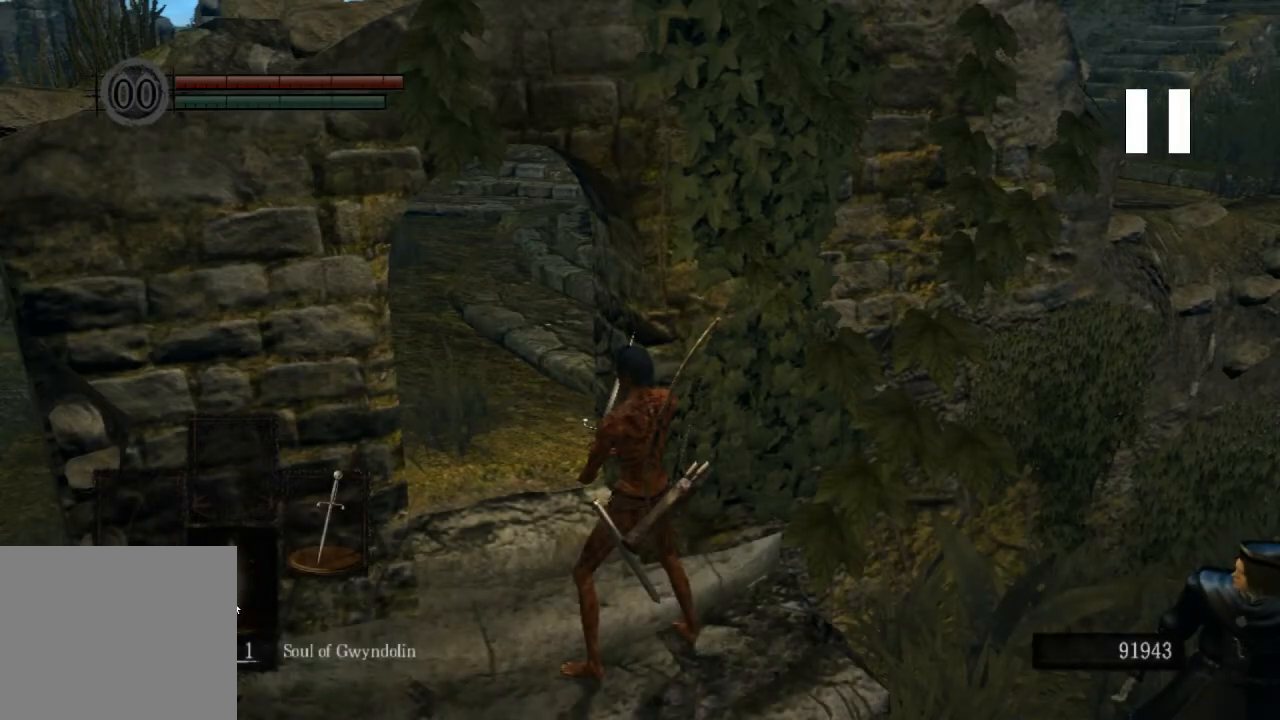
{"buttons": ["CROSS"], "left_stick": "center", "right_stick": "center", "events": []}
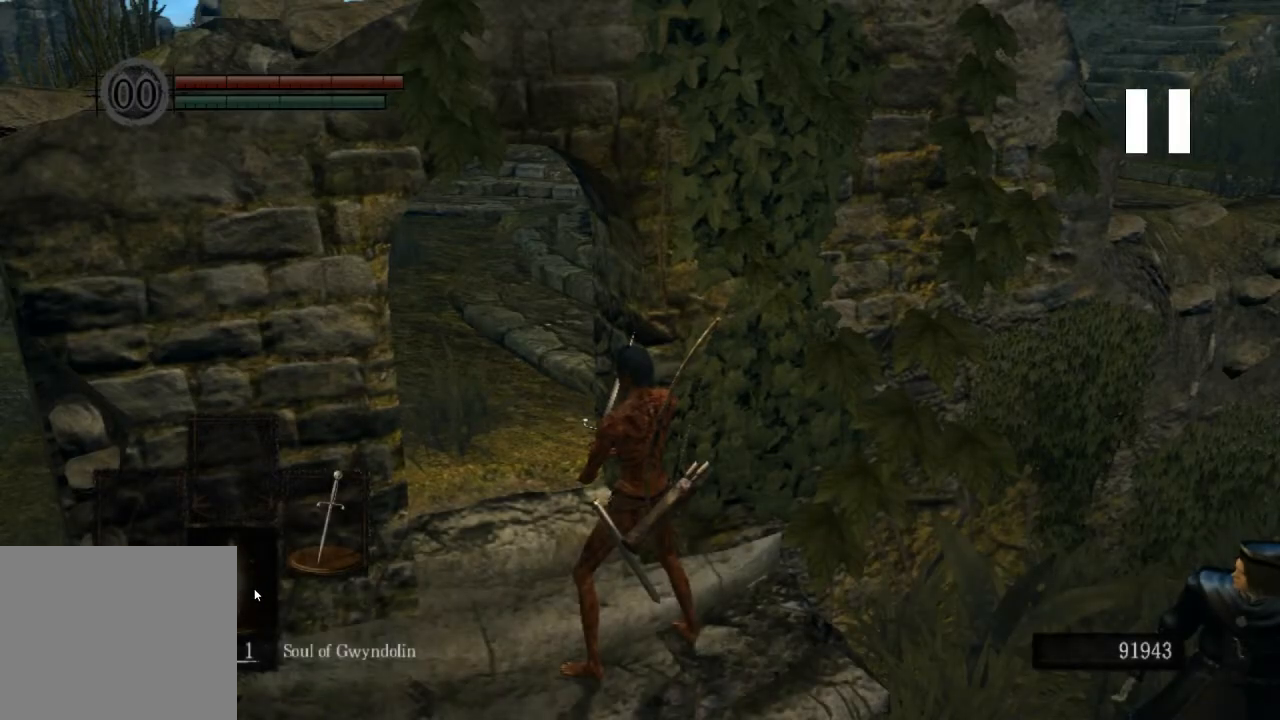
{"buttons": ["CROSS"], "left_stick": "center", "right_stick": "center", "events": []}
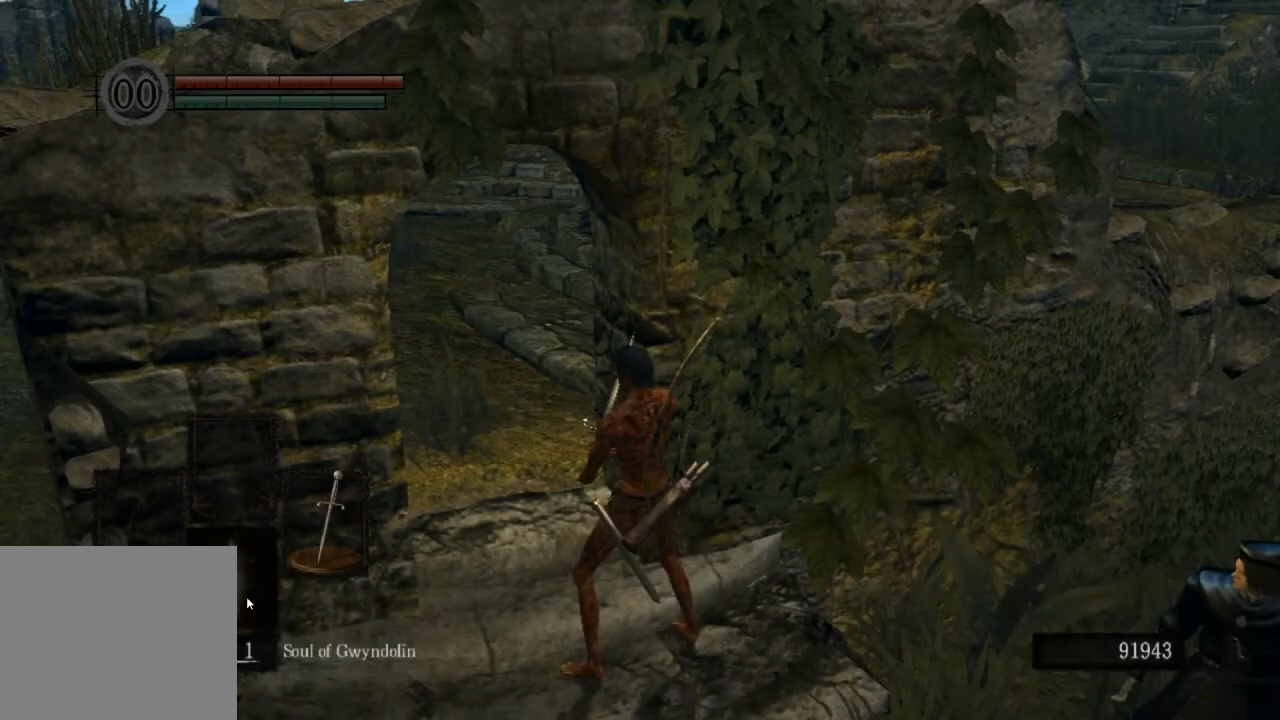
{"buttons": ["CROSS"], "left_stick": "center", "right_stick": "center", "events": [[167, "CROSS", "up"], [433, "CROSS", "down"]]}
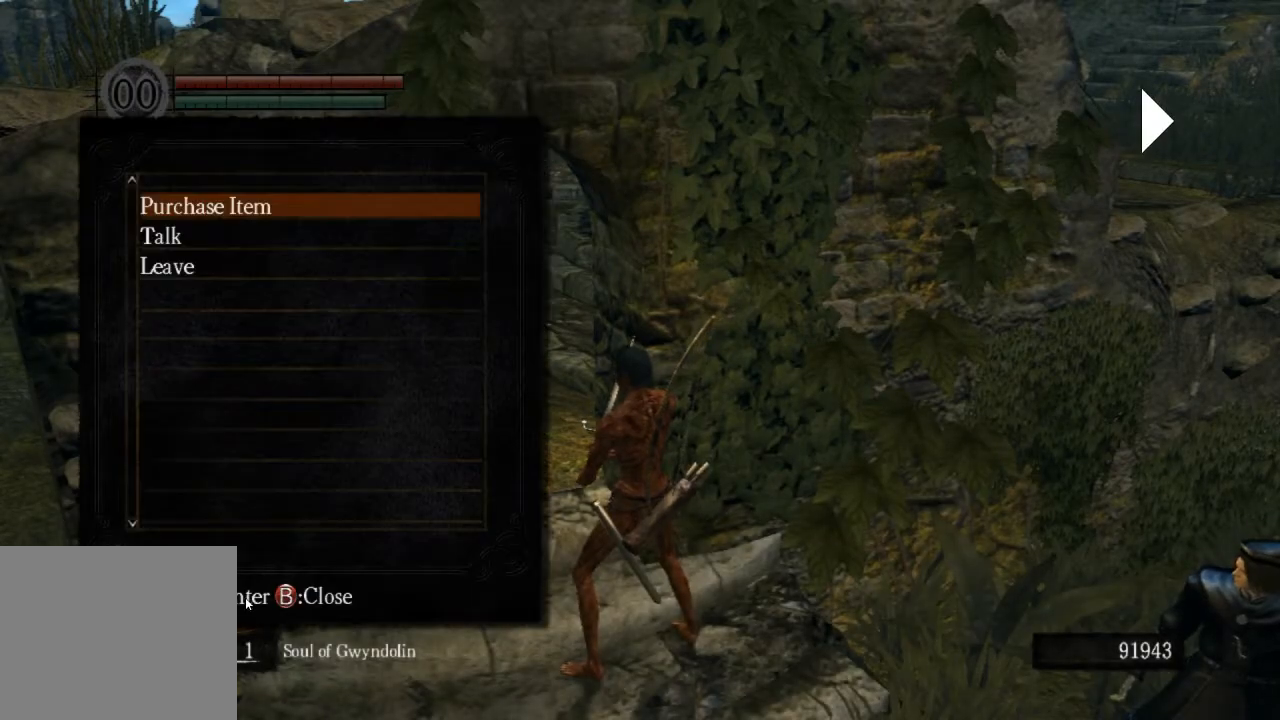
{"buttons": ["DPAD_DOWN"], "left_stick": "center", "right_stick": "center", "events": [[100, "CROSS", "up"], [467, "DPAD_DOWN", "down"]]}
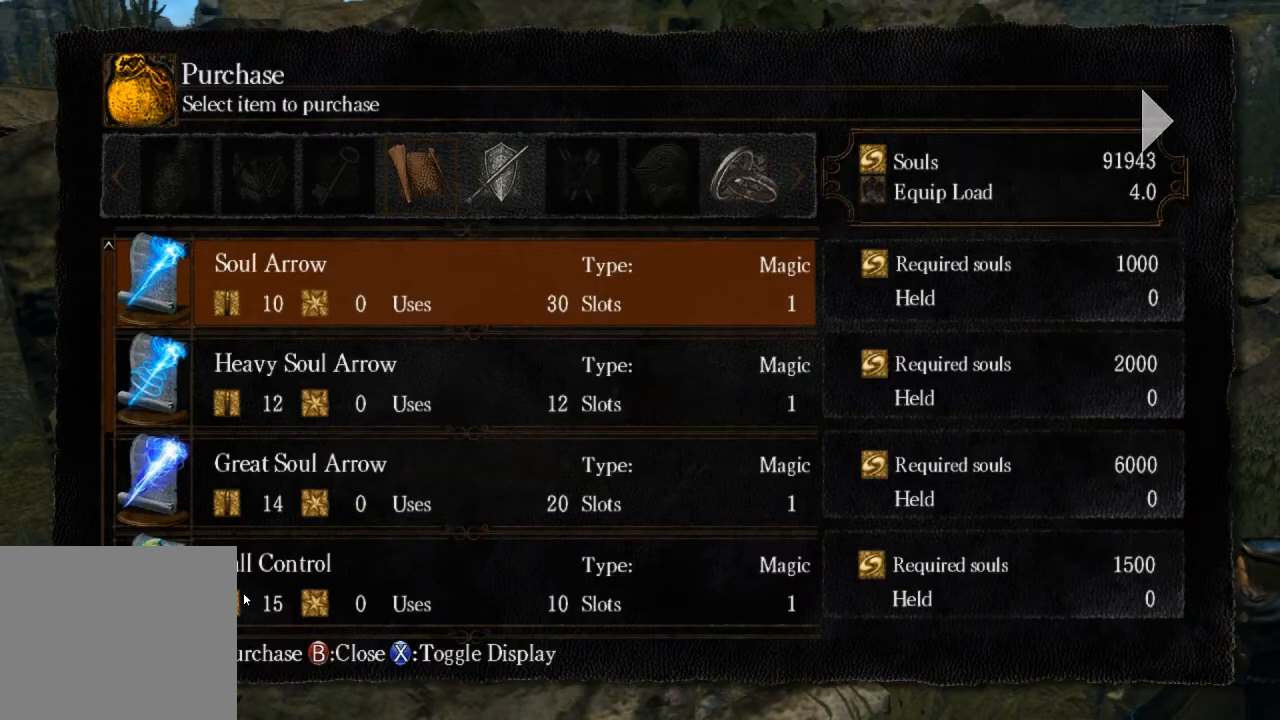
{"buttons": ["CROSS"], "left_stick": "center", "right_stick": "center", "events": [[33, "DPAD_DOWN", "up"], [133, "DPAD_DOWN", "down"], [200, "DPAD_DOWN", "up"], [267, "DPAD_DOWN", "down"], [400, "CROSS", "down"], [400, "DPAD_DOWN", "up"]]}
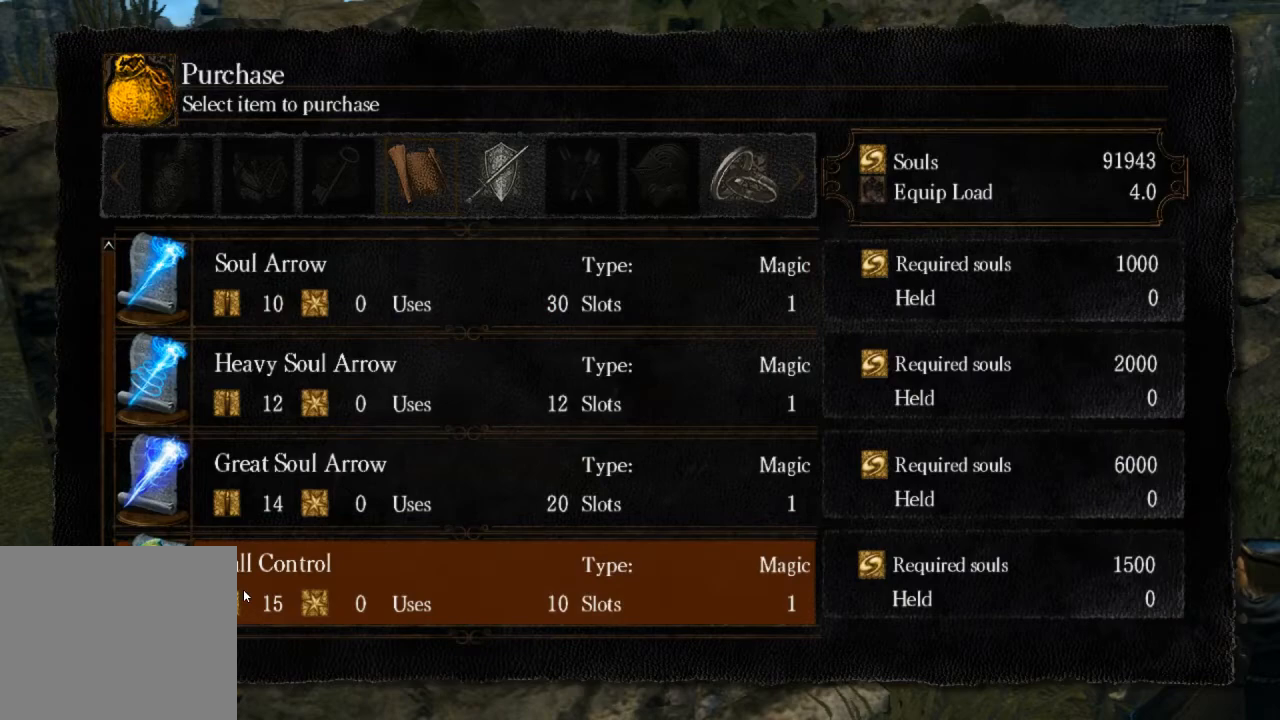
{"buttons": [], "left_stick": "center", "right_stick": "center", "events": [[33, "CROSS", "up"], [200, "DPAD_LEFT", "down"], [300, "CROSS", "down"], [300, "DPAD_LEFT", "up"], [433, "CROSS", "up"]]}
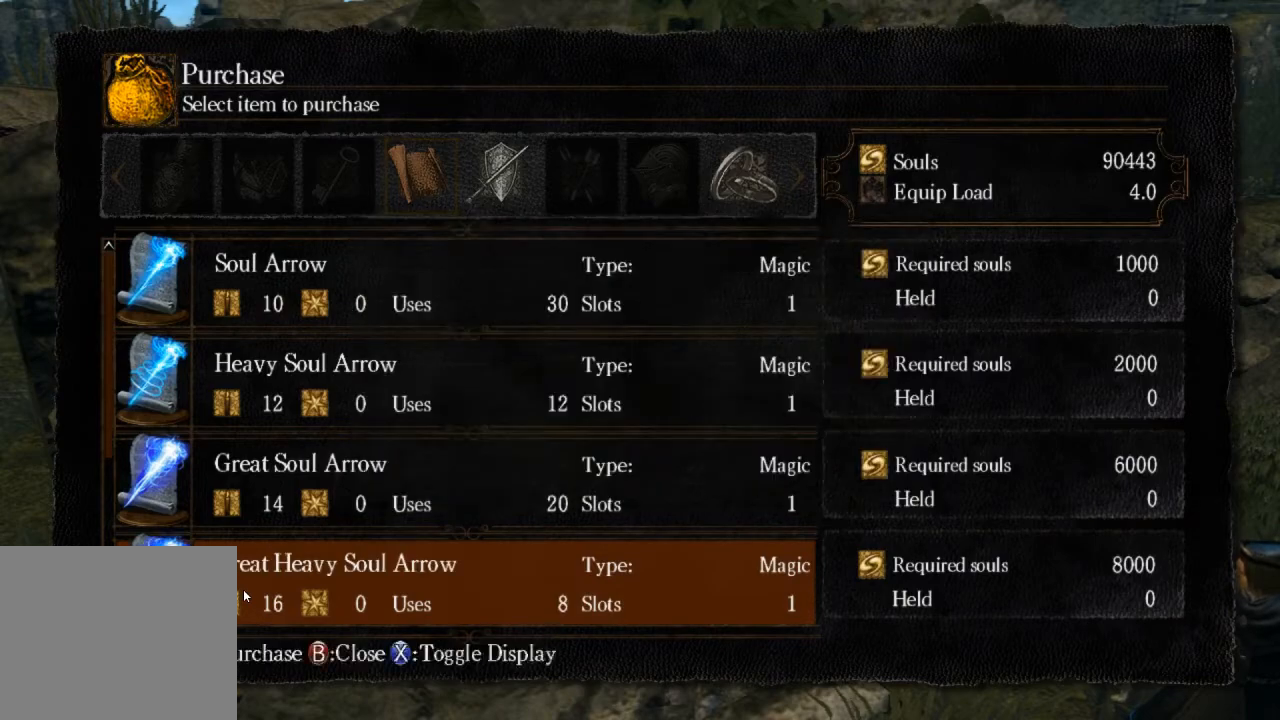
{"buttons": ["DPAD_RIGHT"], "left_stick": "center", "right_stick": "center", "events": [[33, "CROSS", "down"], [167, "CROSS", "up"], [200, "DPAD_LEFT", "down"], [267, "CROSS", "down"], [333, "DPAD_LEFT", "up"], [433, "CROSS", "up"], [467, "DPAD_RIGHT", "down"]]}
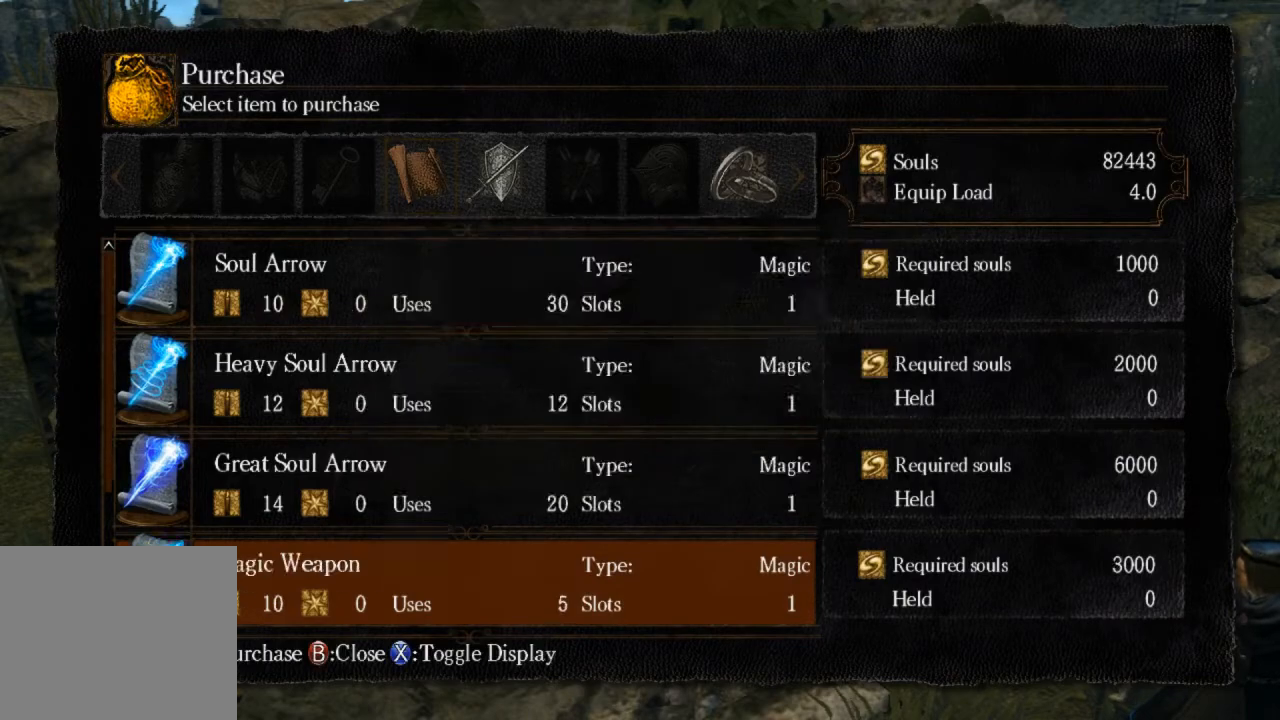
{"buttons": ["CROSS"], "left_stick": "center", "right_stick": "center", "events": [[100, "DPAD_RIGHT", "up"], [167, "CROSS", "down"], [333, "CROSS", "up"], [333, "DPAD_LEFT", "down"], [433, "CROSS", "down"], [500, "DPAD_LEFT", "up"]]}